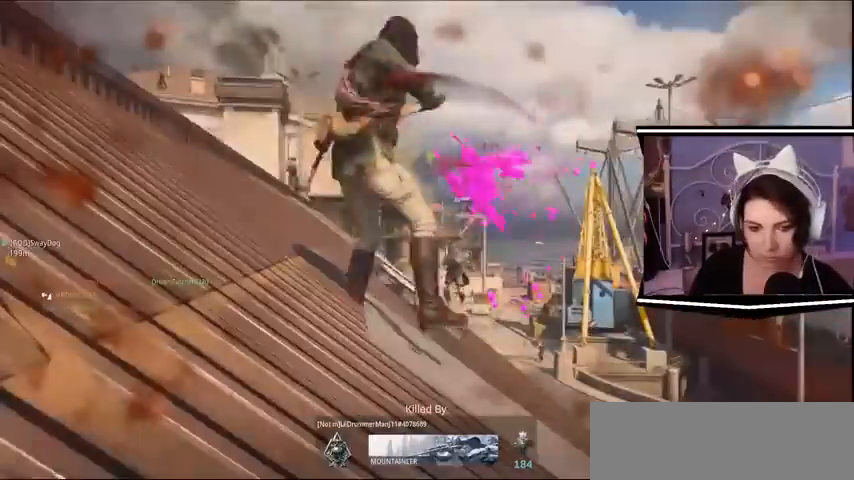
Gameplay with keyboard; each line is a JSON object with the keys held at the frame after it. "events" lists presses ("down") and releases ("up") of "a", "alt_l", "alt_r", "b", "c", "caps_lock", "ctrl_l", "ctrl_r", "d", "e", "escape", "f", "f1", "f10", "f11", "f12", "f2", "f3", "f4", "f5", "f6", "f7", "f8", "f9", "g", "h", "j", "k", "l", "m", "n", "q", "r", "return", "s", "shift_l", "shift_r", "space", "t", "tab", "u", "v", "w", "x", "y" and "z" between this image and that frame as [ms after this image, input, new state], when the widget could be followed in between. No other keys are recorded. Mouse input is not recorded.
{"keys": ["d"], "events": [[67, "d", "down"], [400, "a", "up"], [400, "s", "up"]]}
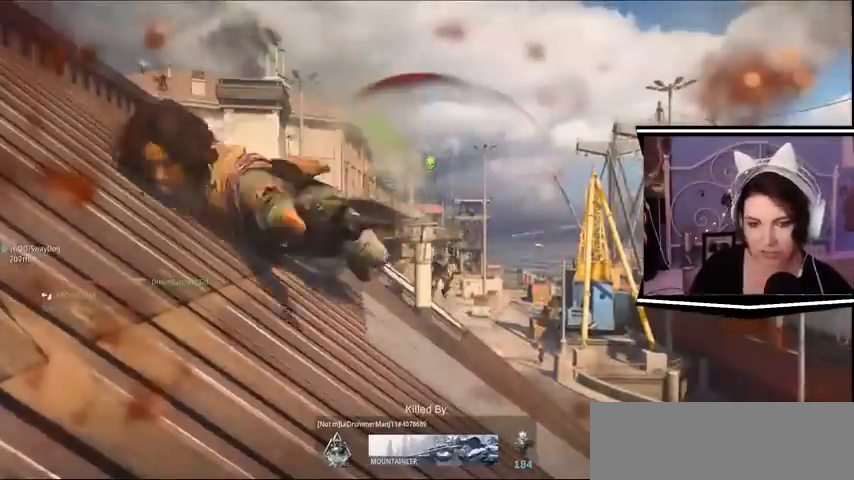
{"keys": [], "events": [[333, "d", "up"]]}
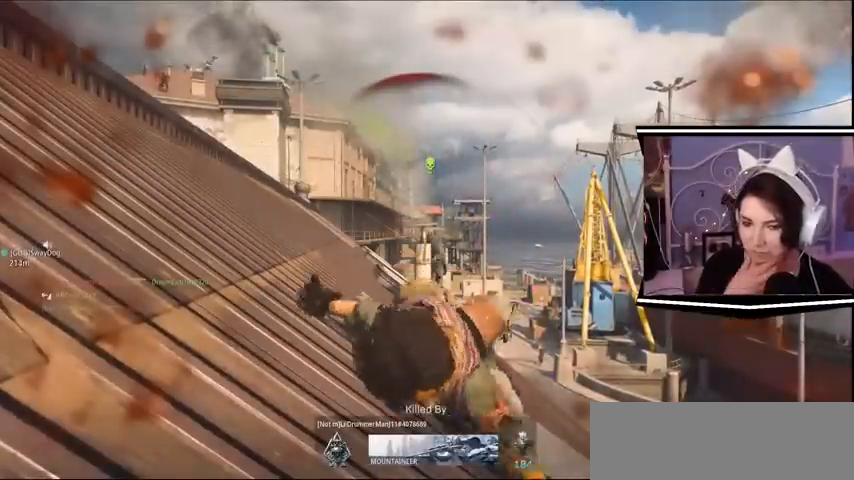
{"keys": [], "events": []}
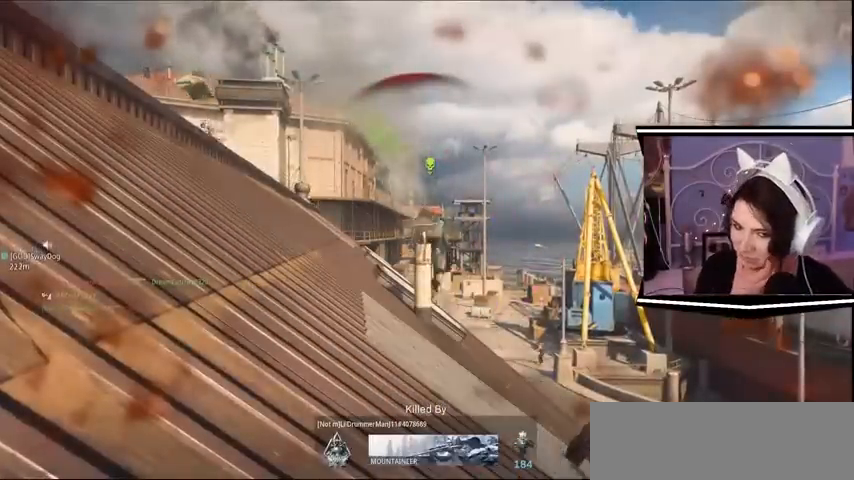
{"keys": [], "events": []}